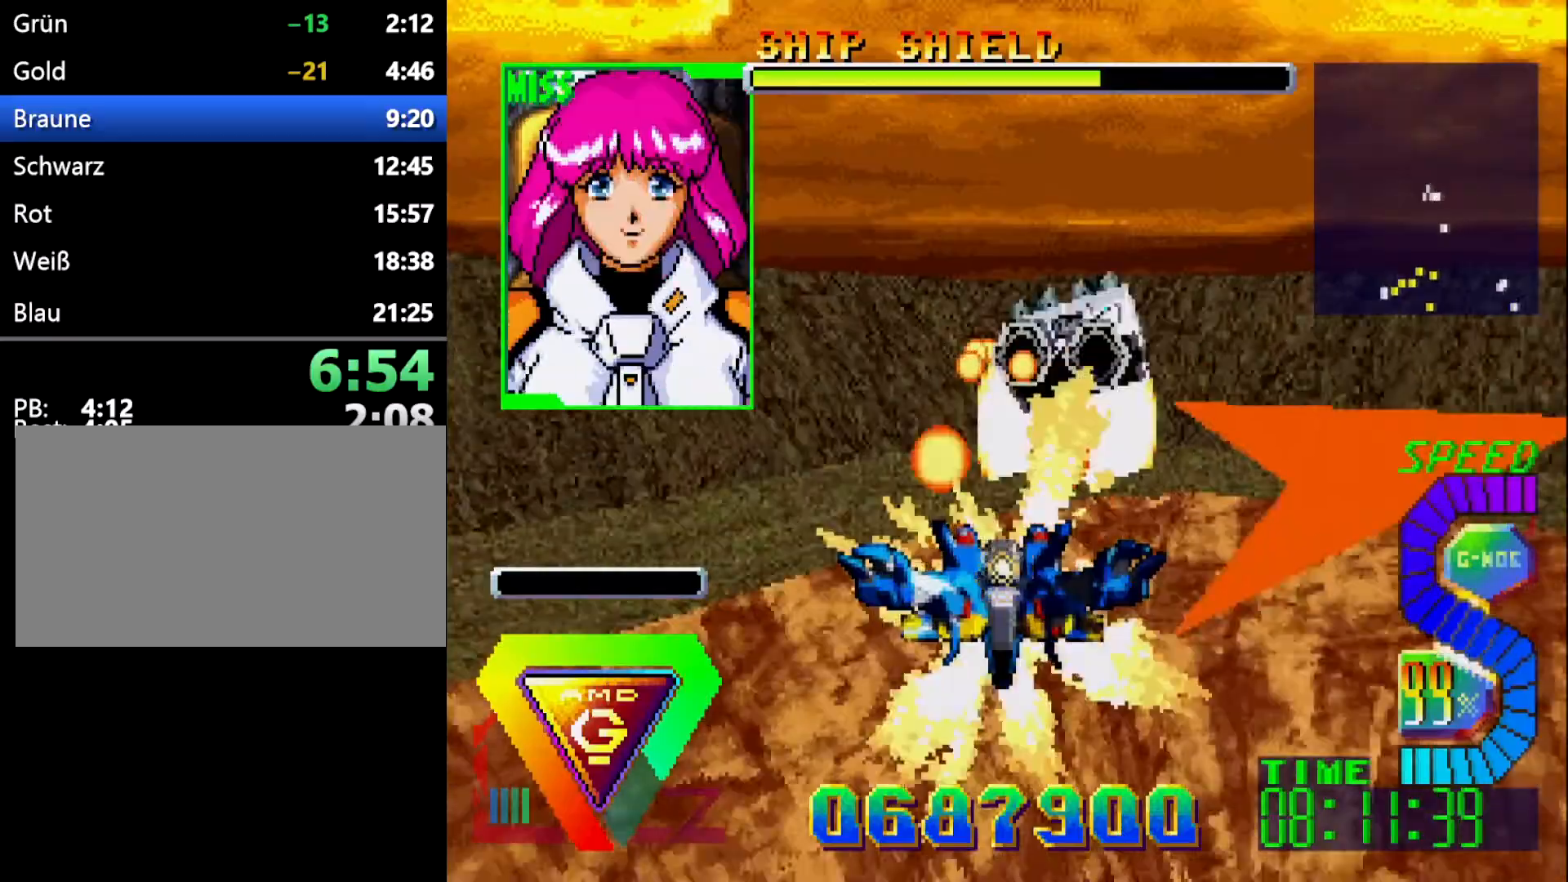
Gameplay with a controller (Xbox layout); each line is a JSON object with the inputs held at the frame after it. "events" lists button and stick changes between this image and that frame as [ms after this image, input, new state], when the widget could be followed in between. Not read: B L2 L3 R1 R2 R3.
{"buttons": ["DPAD_LEFT"], "events": [[17, "DPAD_LEFT", "up"], [233, "DPAD_LEFT", "down"]]}
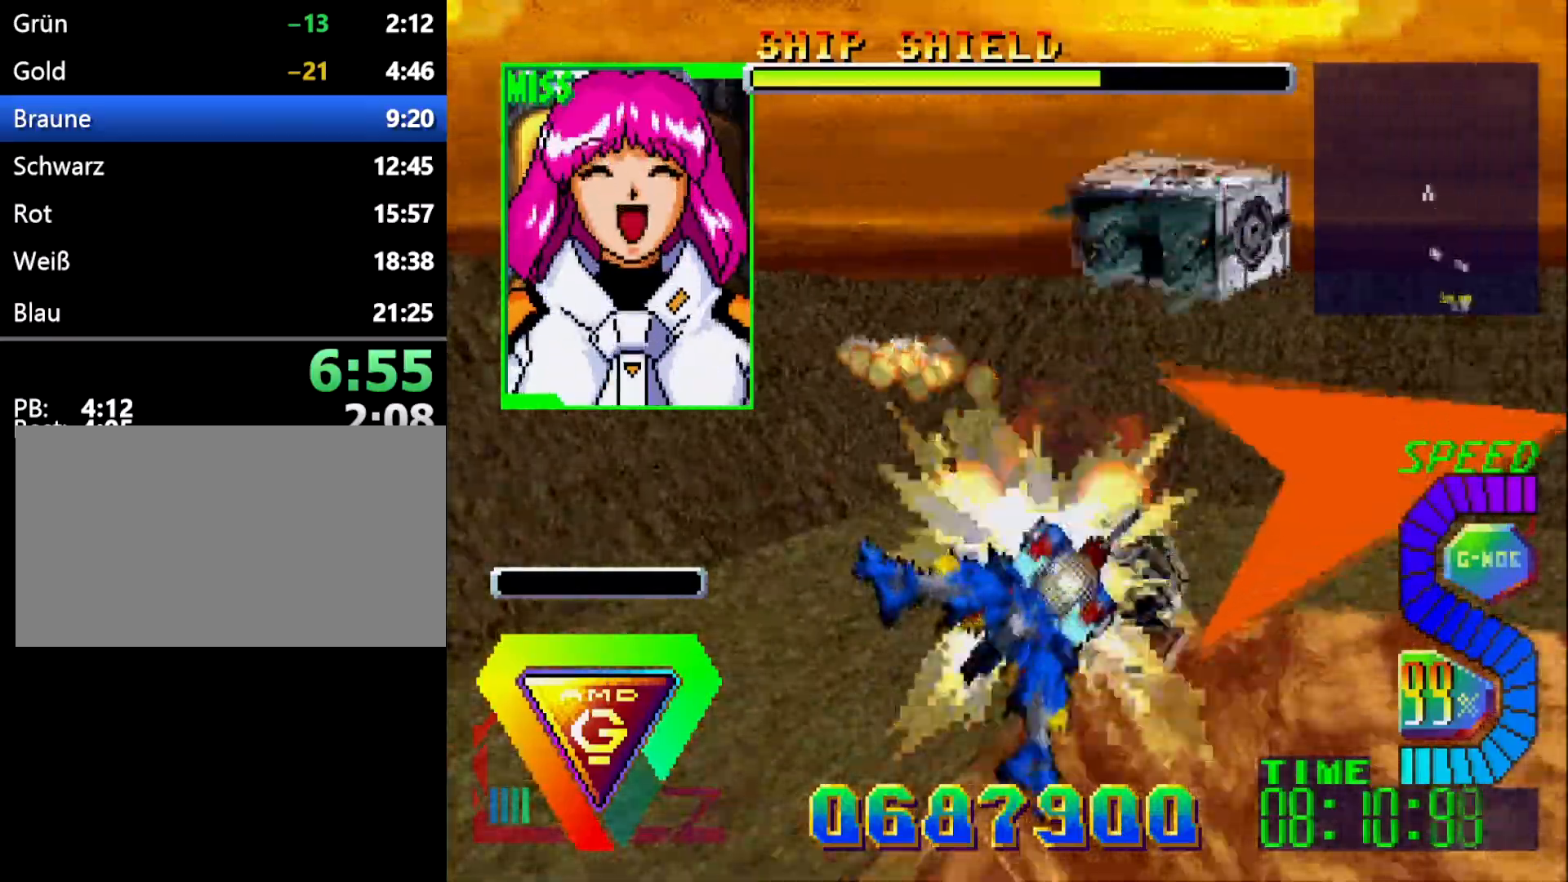
{"buttons": ["DPAD_UP"], "events": [[67, "C", "down"], [133, "DPAD_UP", "down"], [217, "DPAD_LEFT", "up"], [217, "DPAD_UP", "up"], [300, "DPAD_UP", "down"], [317, "C", "up"]]}
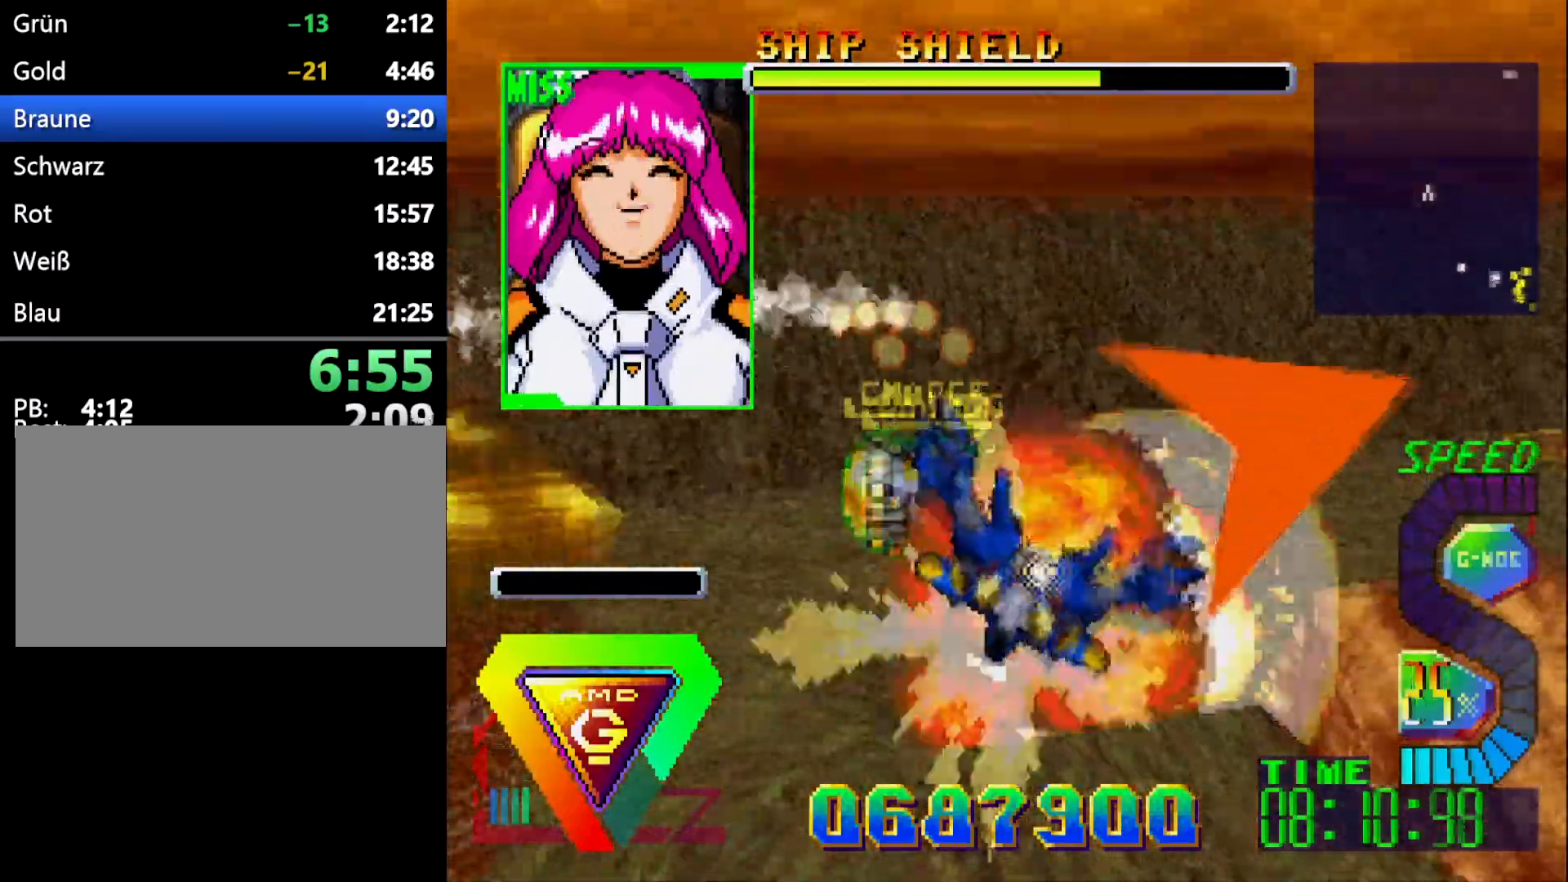
{"buttons": ["DPAD_RIGHT"], "events": [[17, "DPAD_UP", "up"], [33, "DPAD_LEFT", "down"], [250, "C", "down"], [367, "C", "up"], [400, "DPAD_LEFT", "up"], [433, "DPAD_RIGHT", "down"]]}
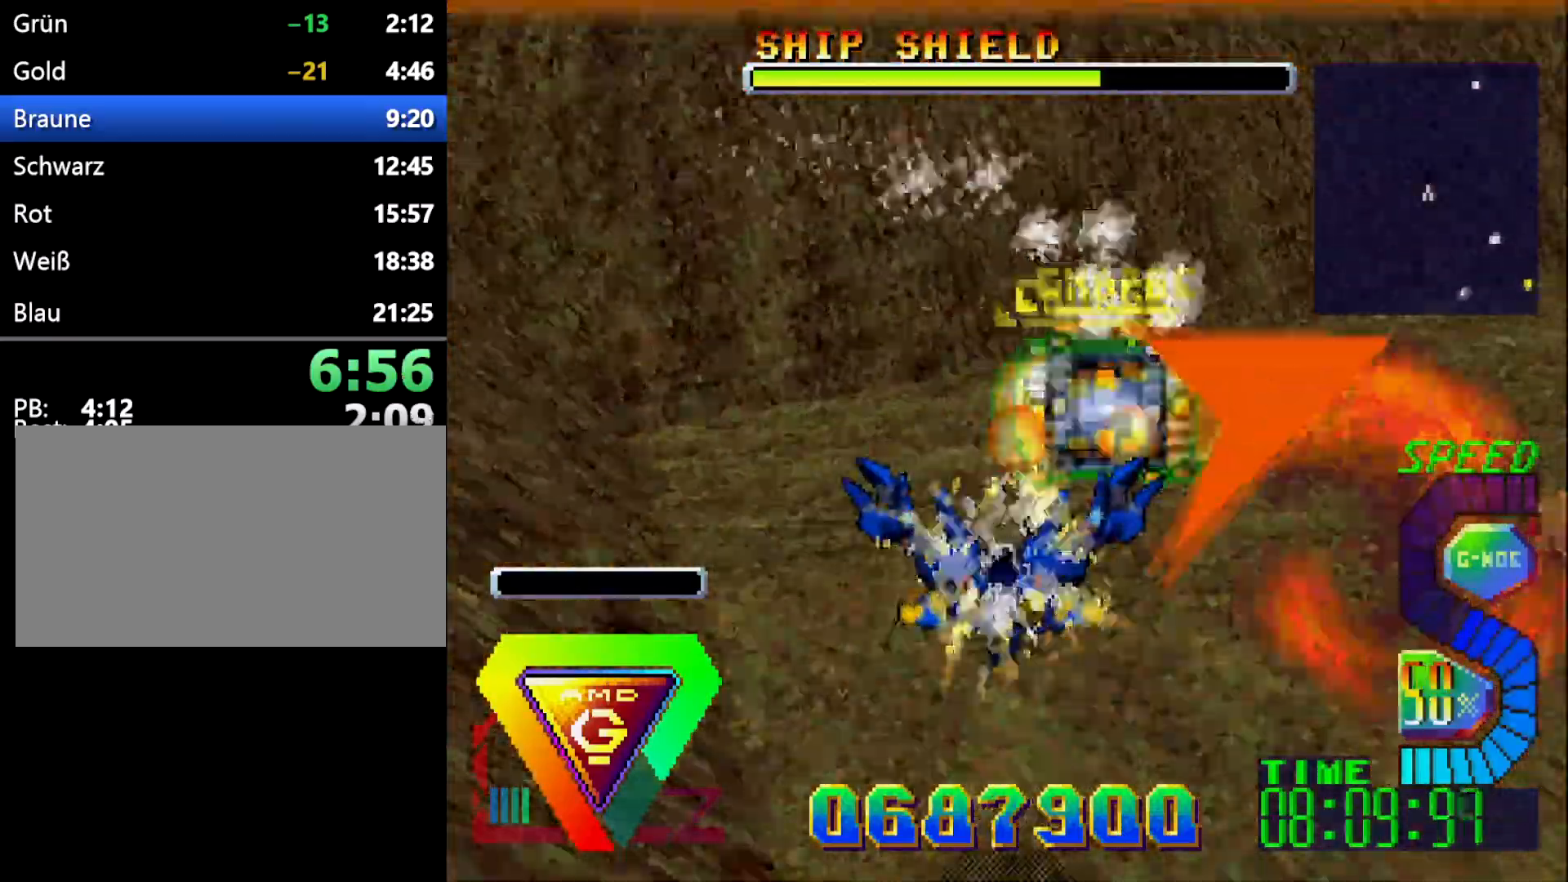
{"buttons": ["DPAD_DOWN"], "events": [[167, "DPAD_RIGHT", "up"], [300, "DPAD_LEFT", "down"], [433, "DPAD_DOWN", "down"], [500, "DPAD_LEFT", "up"]]}
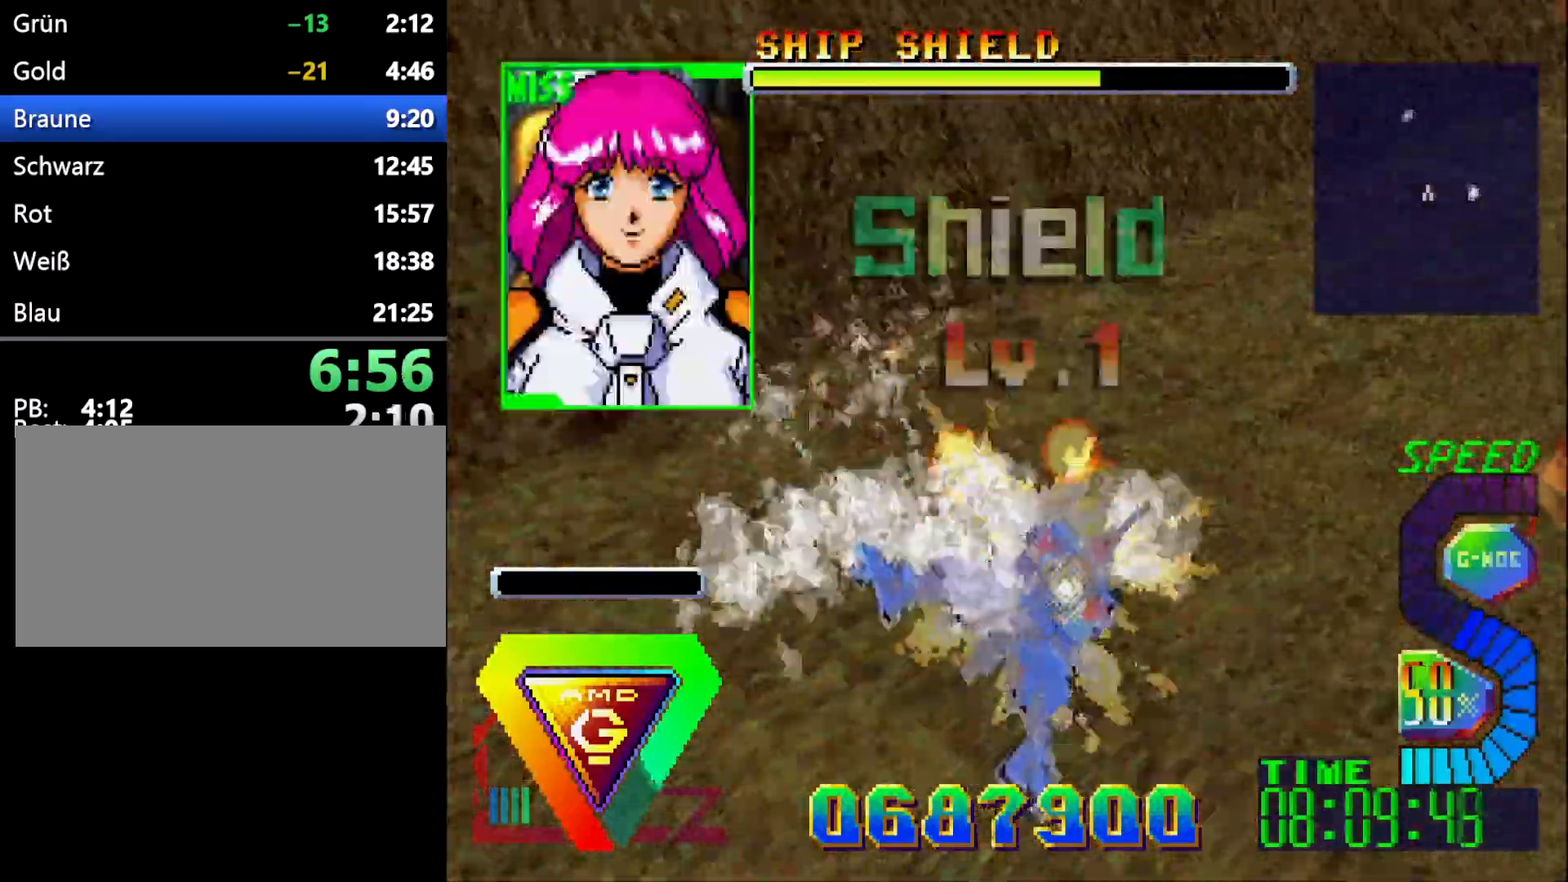
{"buttons": ["DPAD_DOWN", "DPAD_RIGHT"], "events": [[267, "DPAD_RIGHT", "down"]]}
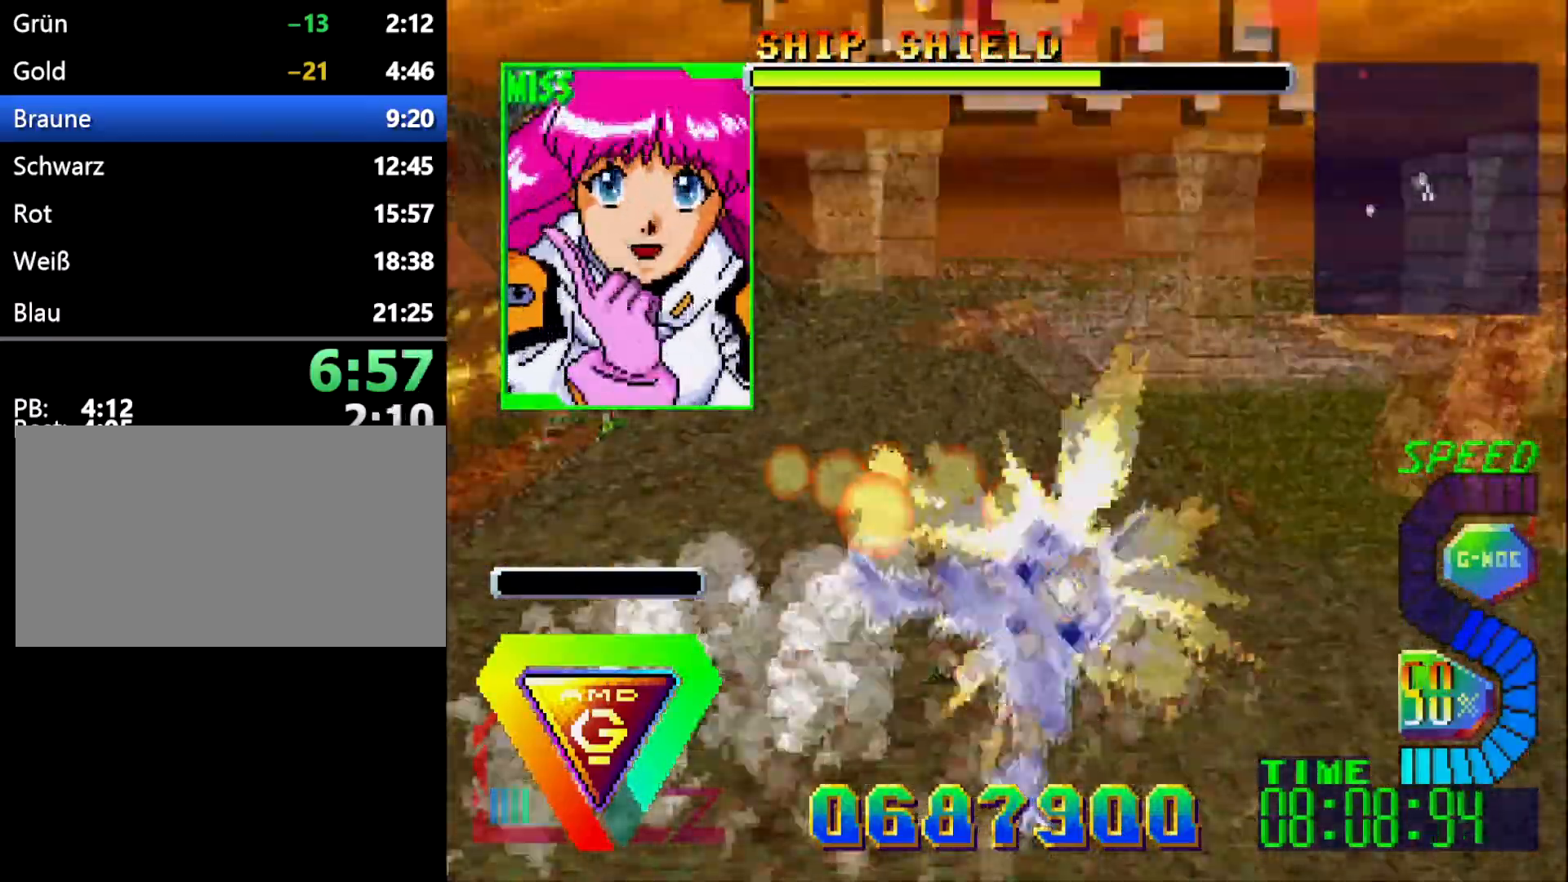
{"buttons": ["DPAD_UP", "DPAD_LEFT"], "events": [[33, "DPAD_DOWN", "up"], [33, "DPAD_RIGHT", "up"], [383, "DPAD_UP", "down"], [400, "DPAD_LEFT", "down"]]}
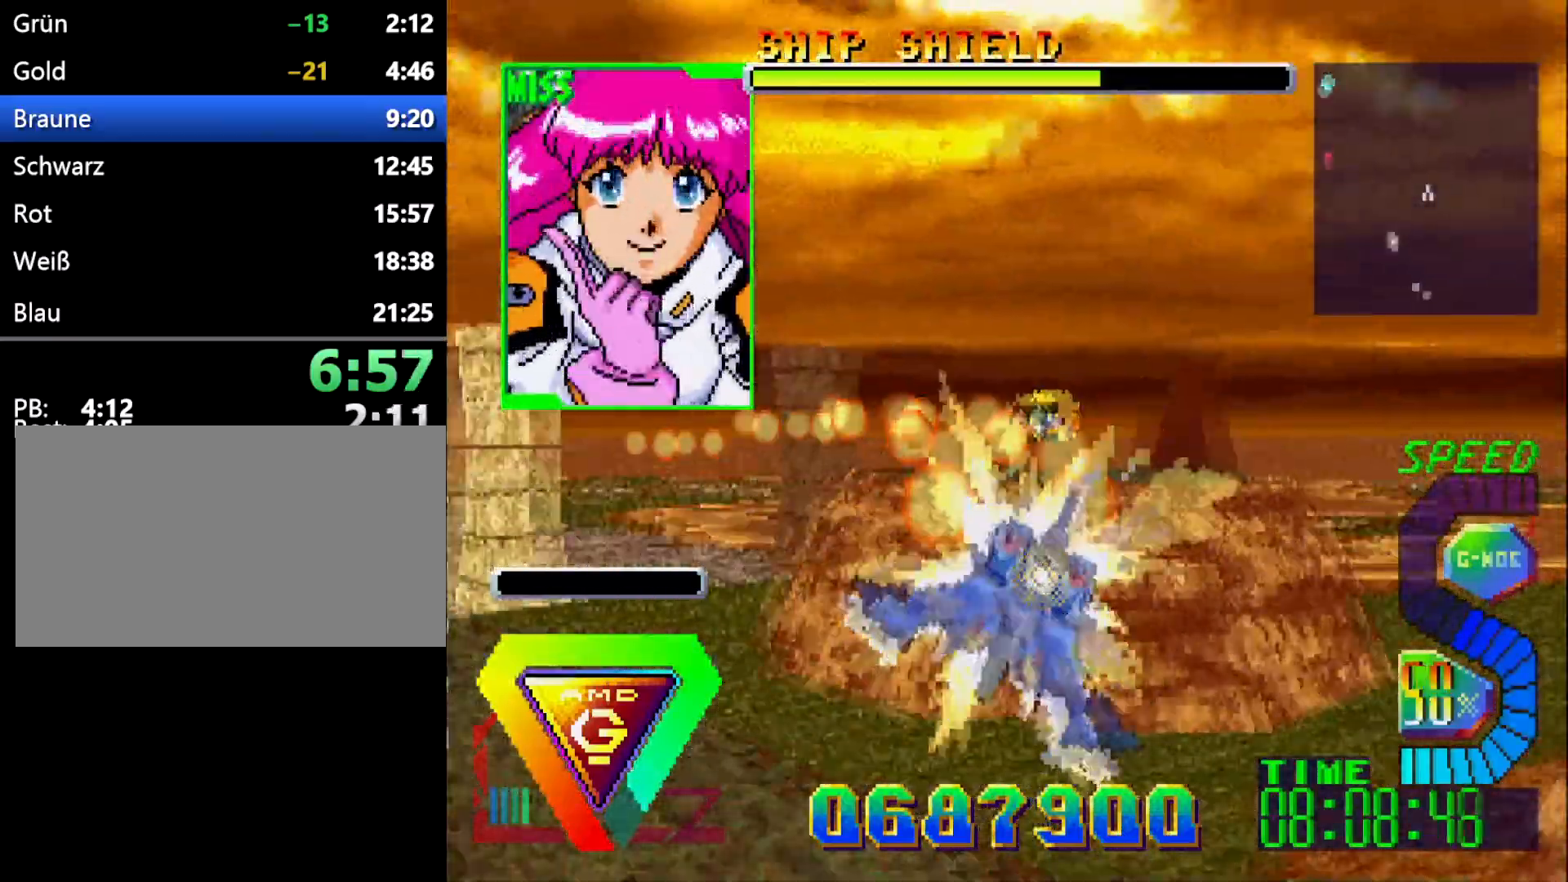
{"buttons": [], "events": [[17, "DPAD_UP", "up"], [167, "DPAD_LEFT", "up"], [267, "C", "down"], [417, "C", "up"]]}
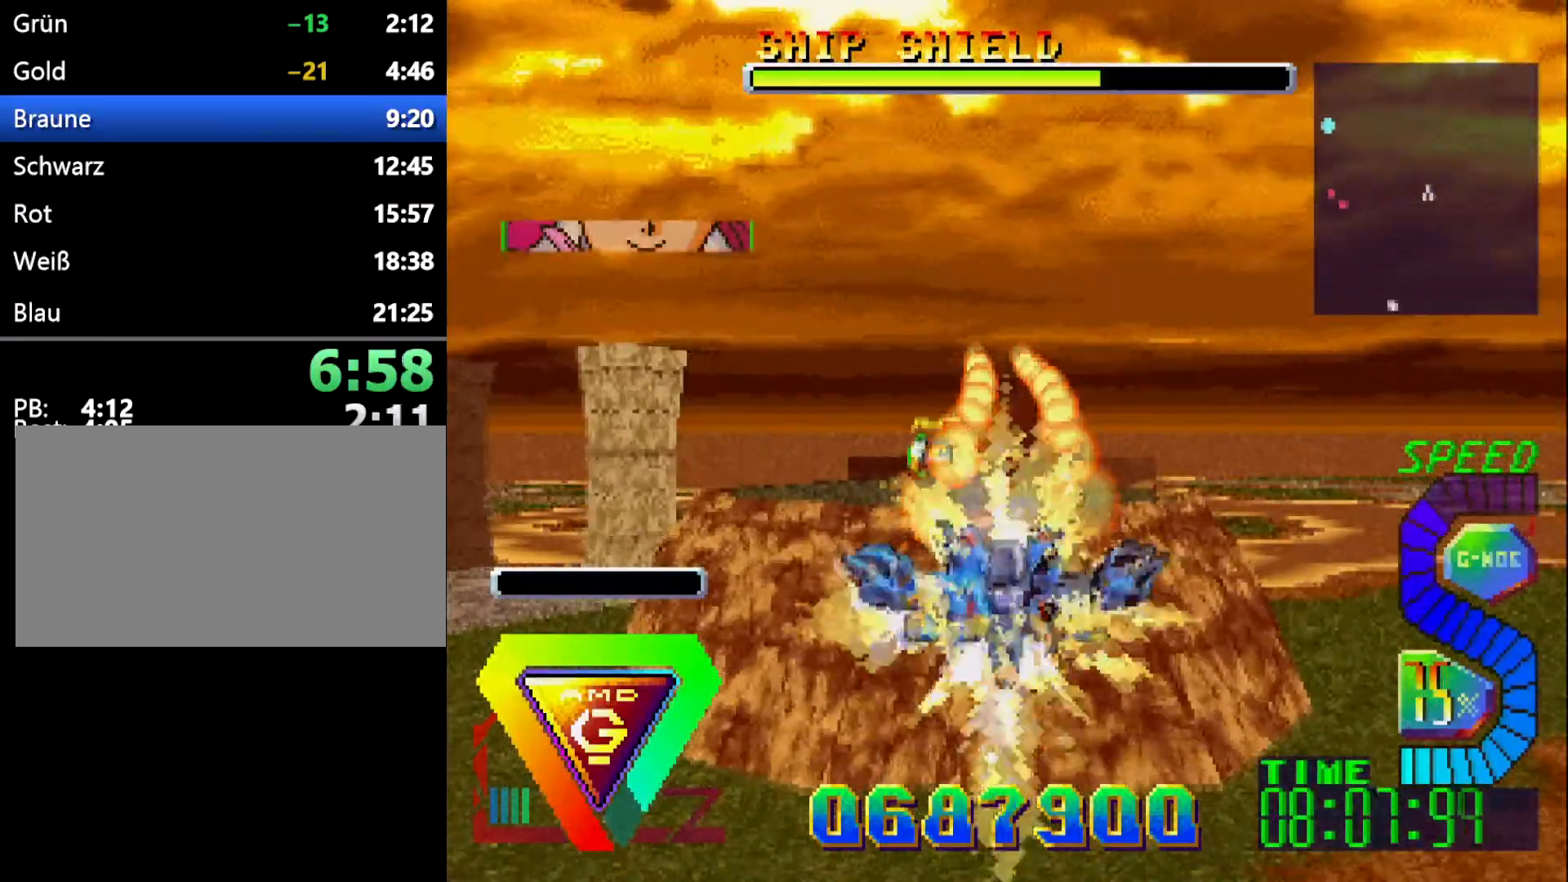
{"buttons": [], "events": [[17, "DPAD_UP", "down"], [50, "DPAD_LEFT", "down"], [133, "DPAD_LEFT", "up"], [167, "DPAD_UP", "up"], [267, "C", "down"], [367, "C", "up"]]}
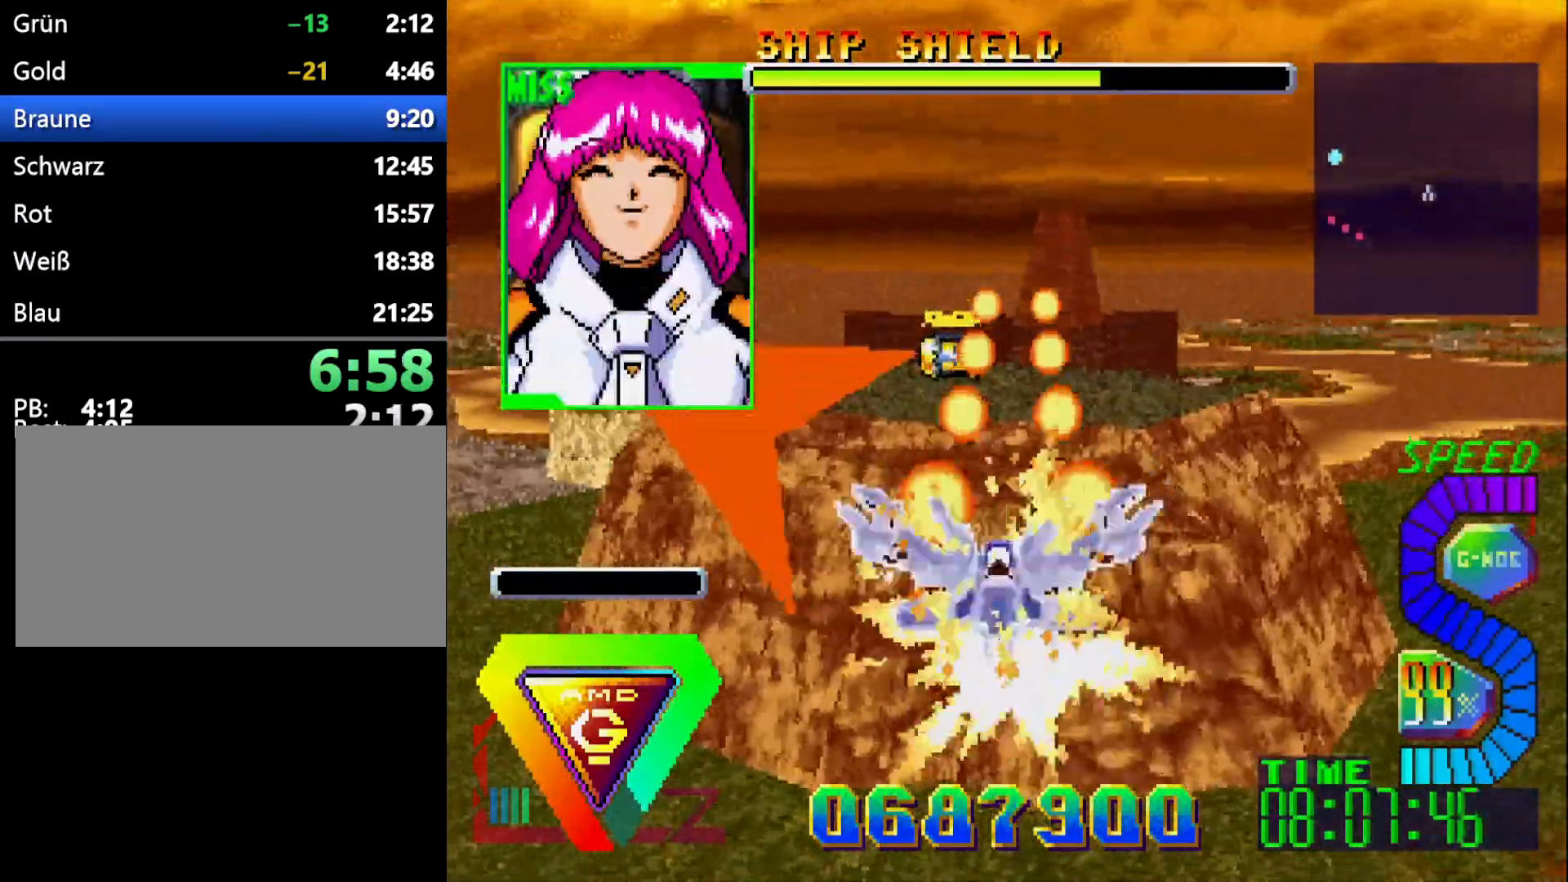
{"buttons": [], "events": [[33, "DPAD_DOWN", "down"], [200, "DPAD_DOWN", "up"], [417, "DPAD_LEFT", "down"], [500, "DPAD_LEFT", "up"]]}
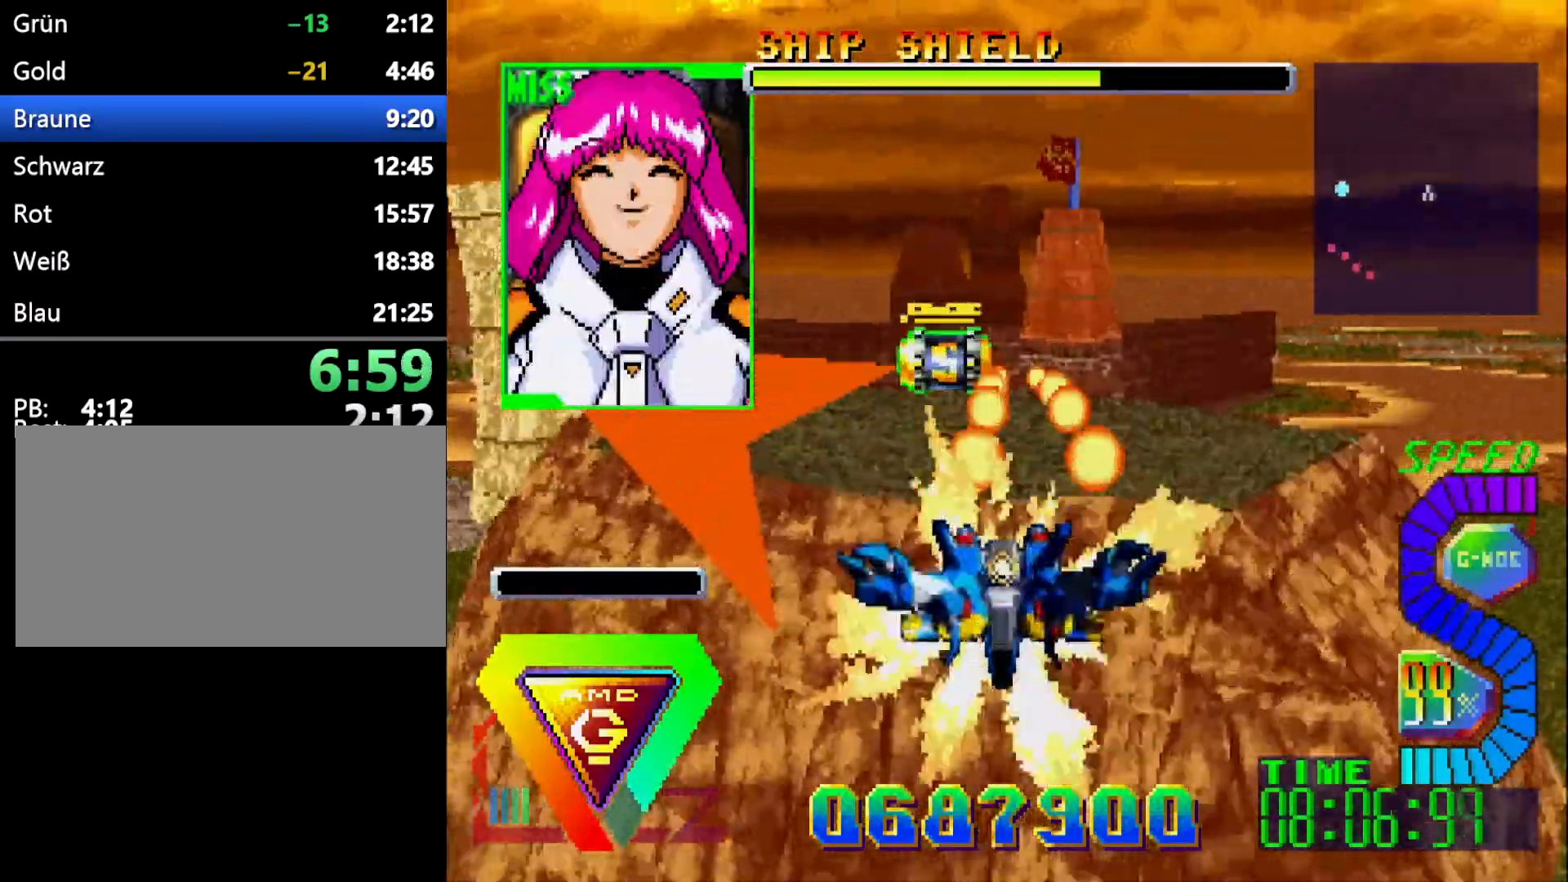
{"buttons": [], "events": []}